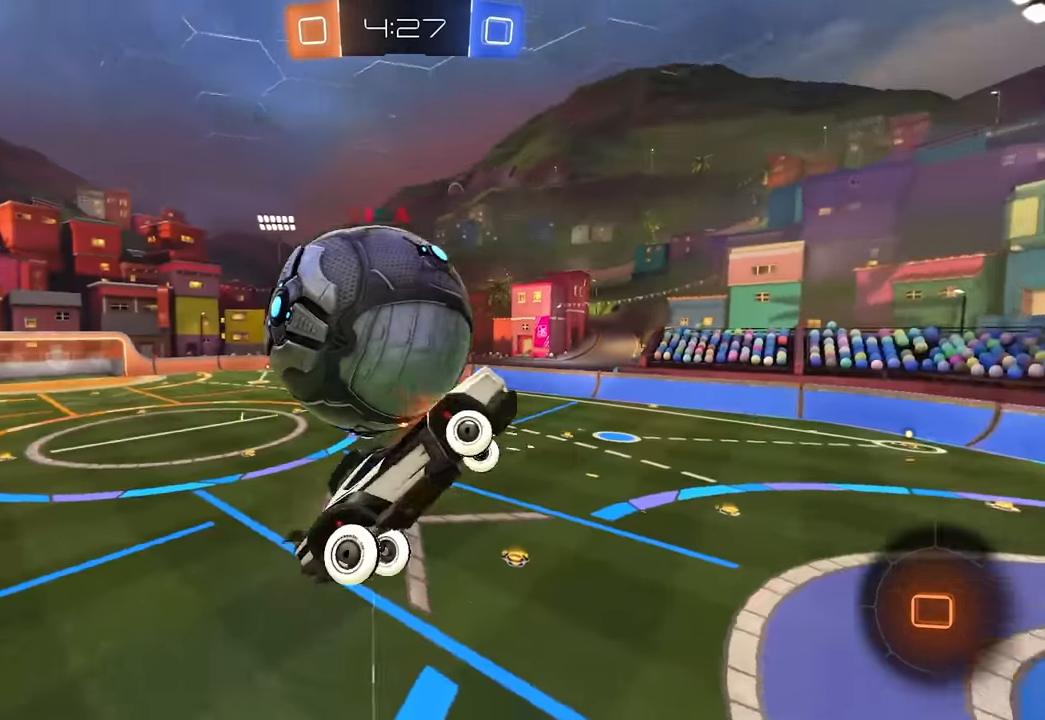
Gameplay with keyboard and mouse; each line is a JSON object with the keys and mouse buttons held at the frame after it. "events" lists presses ("down") and releases ("up") of "a", "ctrl", "d", "e", "q", "s", "shift", "space", "w", "mouse_left", "mouse_wheel", "mouse_right", "mouse_mb4" and "mouse_mb5" between this image and that frame as [ms after this image, input, new state], when the widget could be followed in between. "mouse_left", "mouse_wheel", "mouse_right", "mouse_mb4", "mouse_mb5" = the "left", "wheel", "right", "mb4", "mb5" buttons of the "mouse" list. No other keys are recorded. "wheel" means that the mouse wheel is clicked or scrolled. Mouse movement is not recorded.
{"keys": ["d", "e"], "mouse": [], "events": [[183, "w", "down"], [217, "space", "down"], [383, "e", "down"], [433, "d", "down"], [433, "space", "up"], [500, "w", "up"]]}
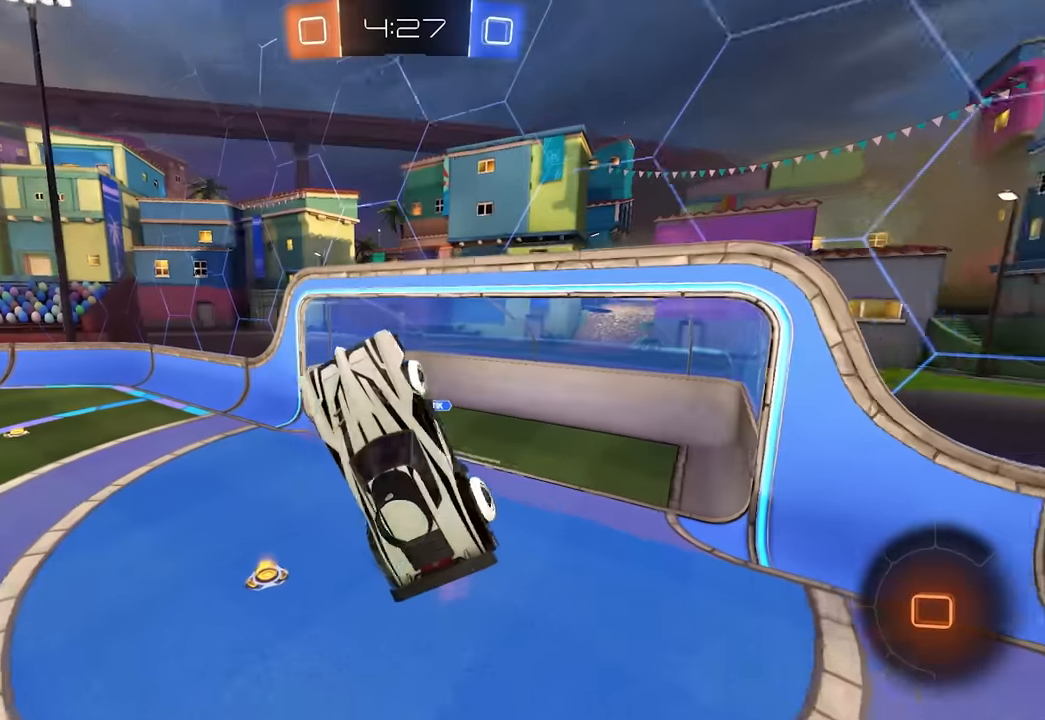
{"keys": ["q", "s"], "mouse": [], "events": [[133, "s", "down"], [167, "a", "down"], [183, "d", "up"], [317, "a", "up"], [400, "e", "up"], [483, "q", "down"]]}
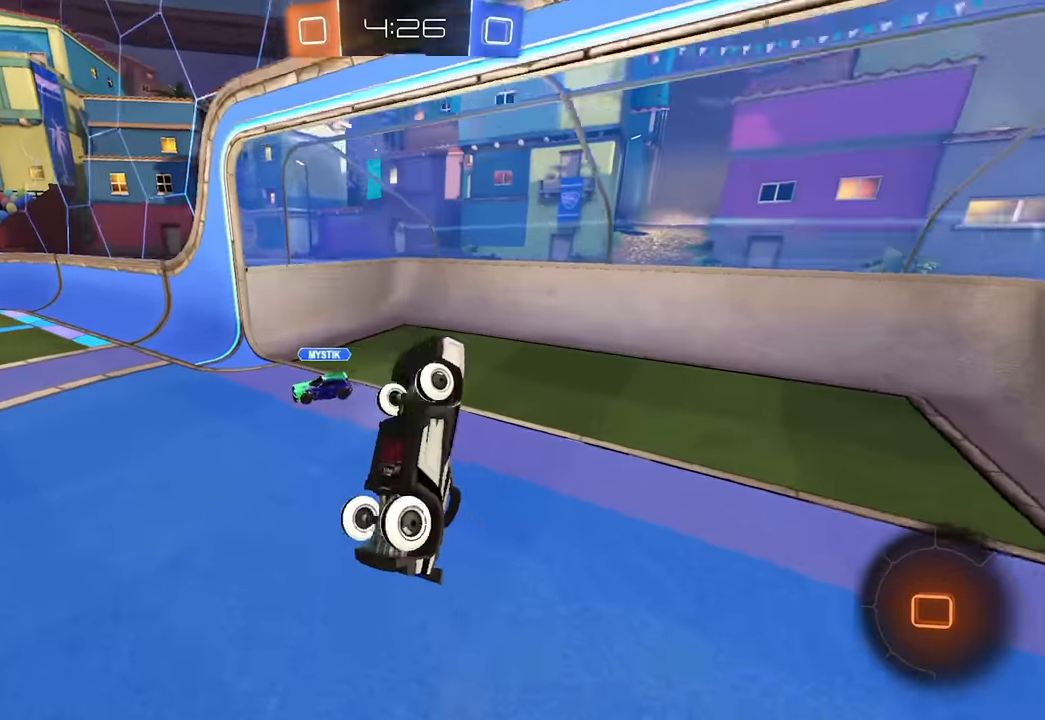
{"keys": ["q", "w"], "mouse": [], "events": [[117, "s", "up"], [267, "space", "down"], [283, "q", "up"], [283, "space", "up"], [317, "d", "down"], [400, "d", "up"], [483, "q", "down"], [483, "w", "down"]]}
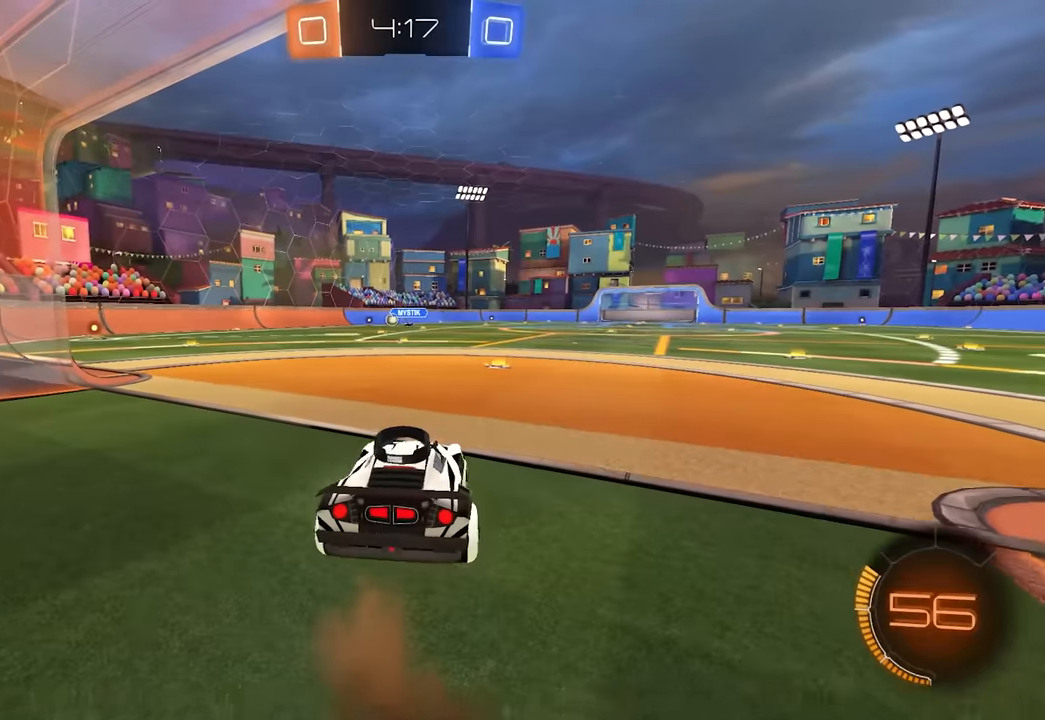
{"keys": ["shift"], "mouse": [], "events": [[33, "q", "up"], [50, "w", "up"], [250, "shift", "down"]]}
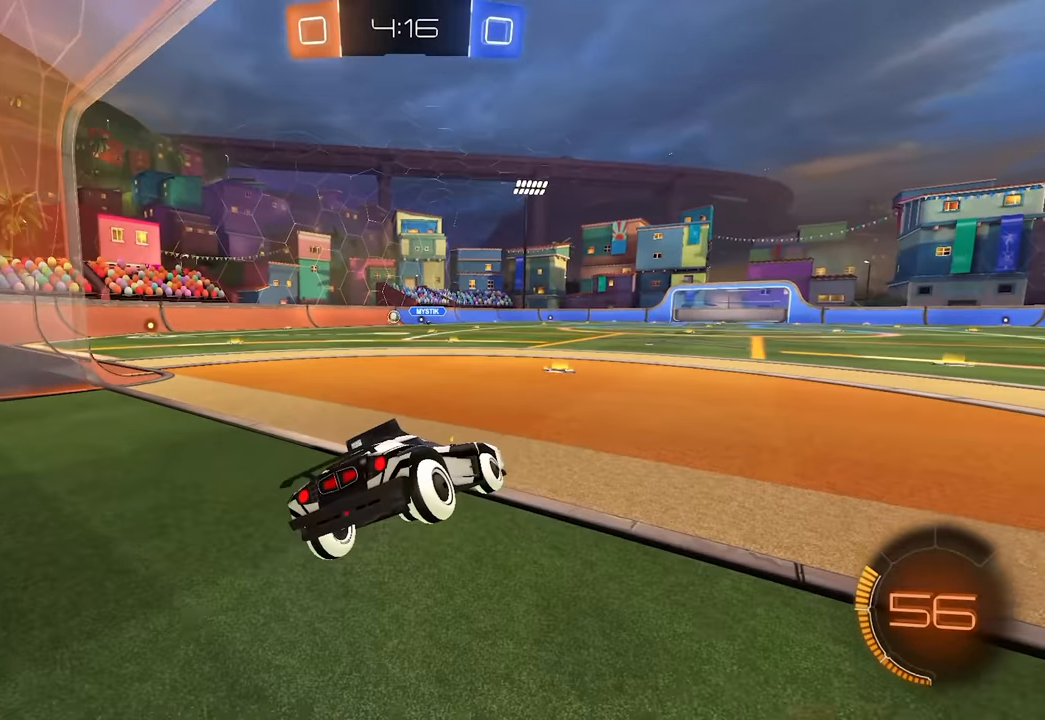
{"keys": ["s", "shift"], "mouse": [], "events": [[100, "s", "down"], [150, "mouse_right", "down"], [200, "s", "up"], [267, "mouse_right", "up"], [267, "w", "down"], [333, "mouse_right", "down"], [383, "w", "up"], [450, "s", "down"], [483, "mouse_right", "up"]]}
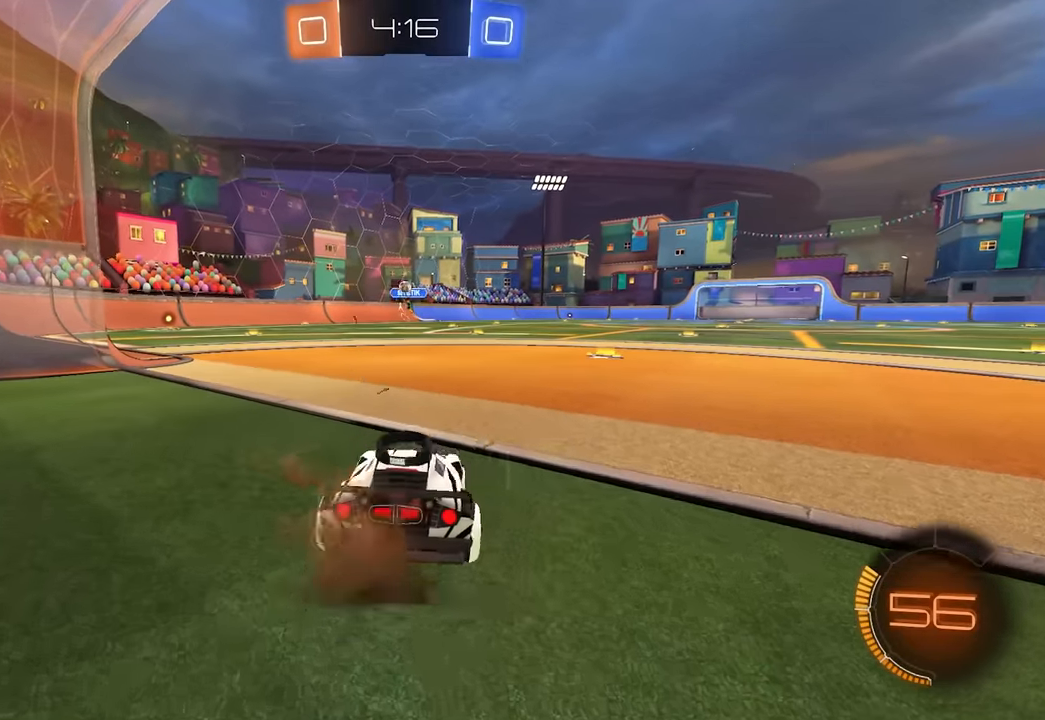
{"keys": ["s", "shift"], "mouse": ["right"], "events": [[67, "mouse_right", "down"], [100, "s", "up"], [167, "w", "down"], [183, "mouse_right", "up"], [267, "mouse_right", "down"], [300, "w", "up"], [367, "s", "down"], [400, "mouse_right", "up"], [483, "mouse_right", "down"]]}
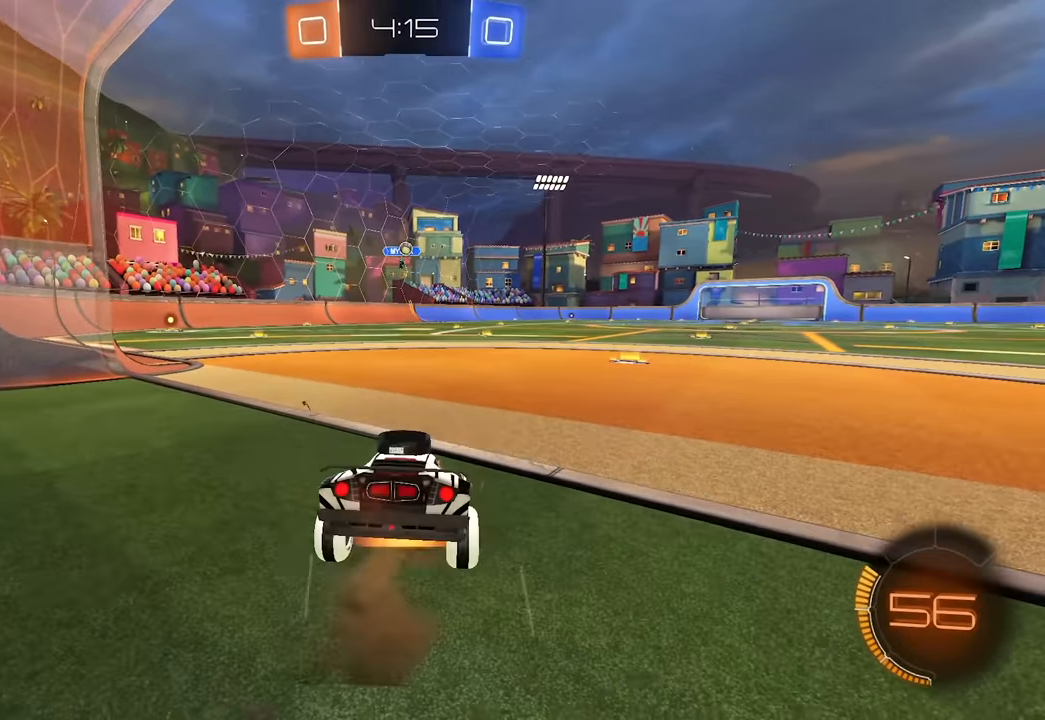
{"keys": ["shift"], "mouse": ["right"], "events": [[17, "s", "up"], [100, "mouse_right", "up"], [100, "w", "down"], [183, "mouse_right", "down"], [233, "w", "up"], [300, "s", "down"], [333, "mouse_right", "up"], [433, "mouse_right", "down"], [450, "s", "up"]]}
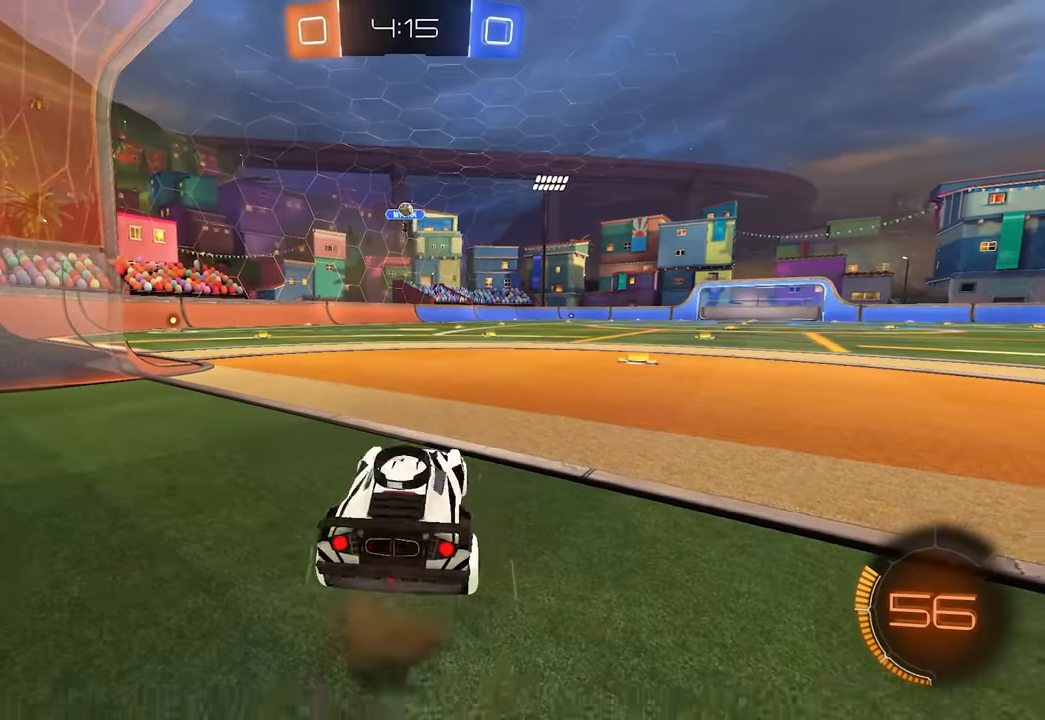
{"keys": ["shift", "w"], "mouse": [], "events": [[17, "w", "down"], [50, "mouse_right", "up"], [150, "mouse_right", "down"], [167, "w", "up"], [250, "s", "down"], [267, "mouse_right", "up"], [367, "mouse_right", "down"], [367, "s", "up"], [450, "w", "down"], [483, "mouse_right", "up"]]}
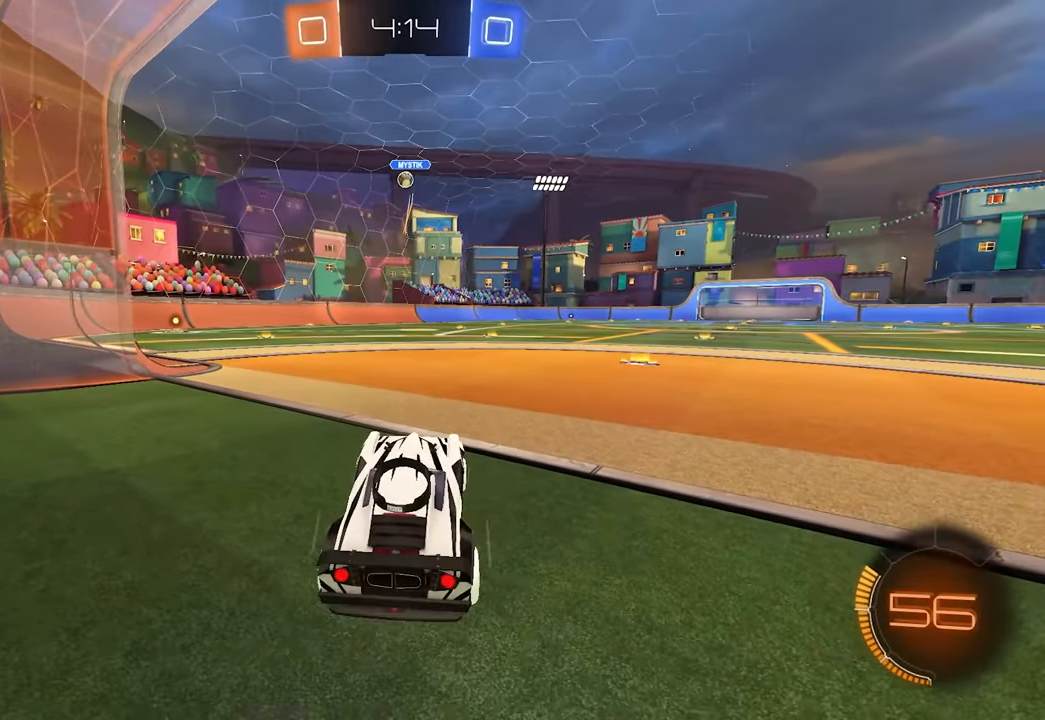
{"keys": ["shift", "w"], "mouse": [], "events": [[83, "mouse_right", "down"], [83, "w", "up"], [183, "s", "down"], [233, "mouse_right", "up"], [300, "mouse_right", "down"], [333, "s", "up"], [400, "w", "down"], [433, "mouse_right", "up"]]}
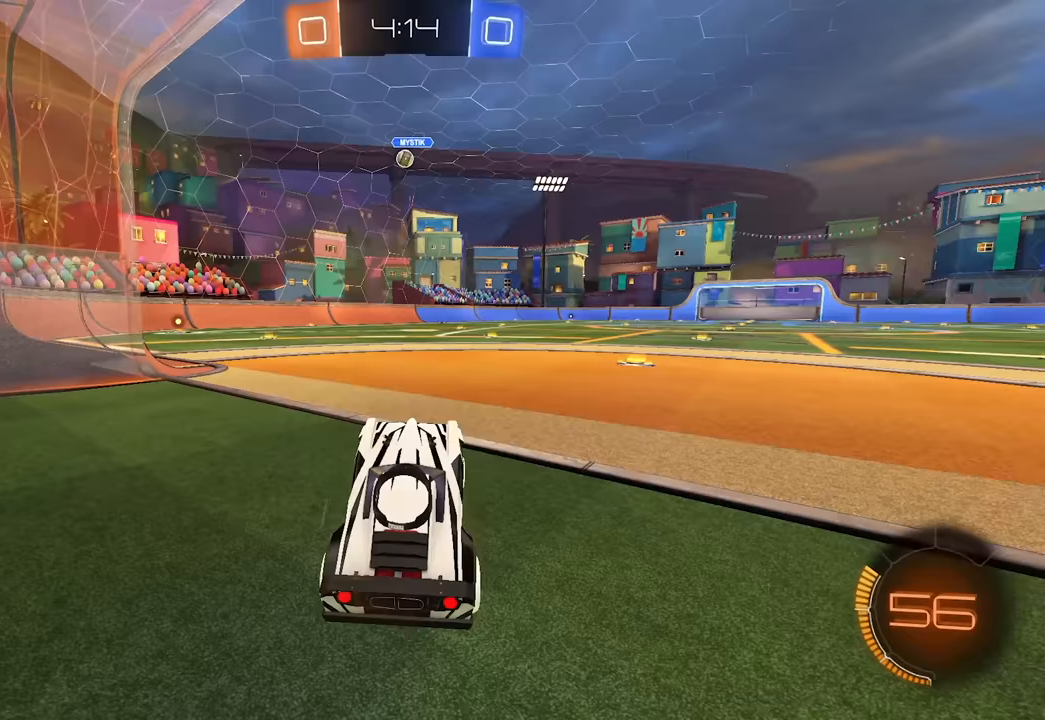
{"keys": ["shift", "w"], "mouse": [], "events": [[50, "mouse_right", "down"], [50, "w", "up"], [117, "s", "down"], [183, "mouse_right", "up"], [267, "mouse_right", "down"], [367, "s", "up"], [417, "mouse_right", "up"], [467, "w", "down"]]}
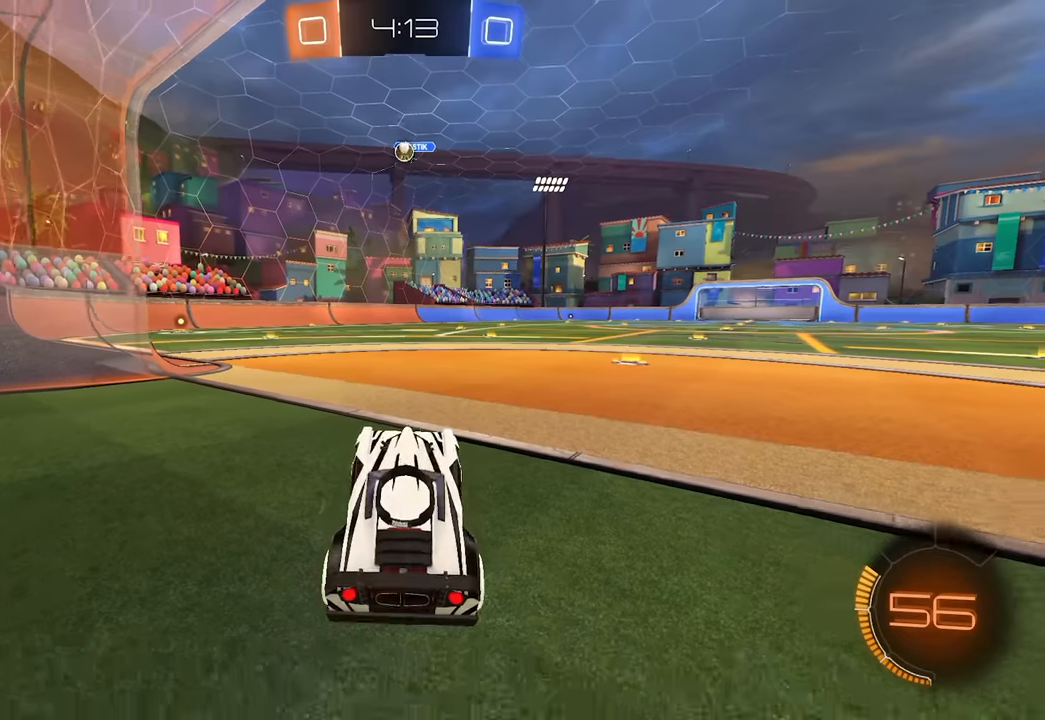
{"keys": ["a"], "mouse": [], "events": [[100, "mouse_right", "down"], [217, "shift", "up"], [233, "w", "up"], [250, "mouse_right", "up"], [350, "a", "down"], [350, "s", "down"], [483, "s", "up"]]}
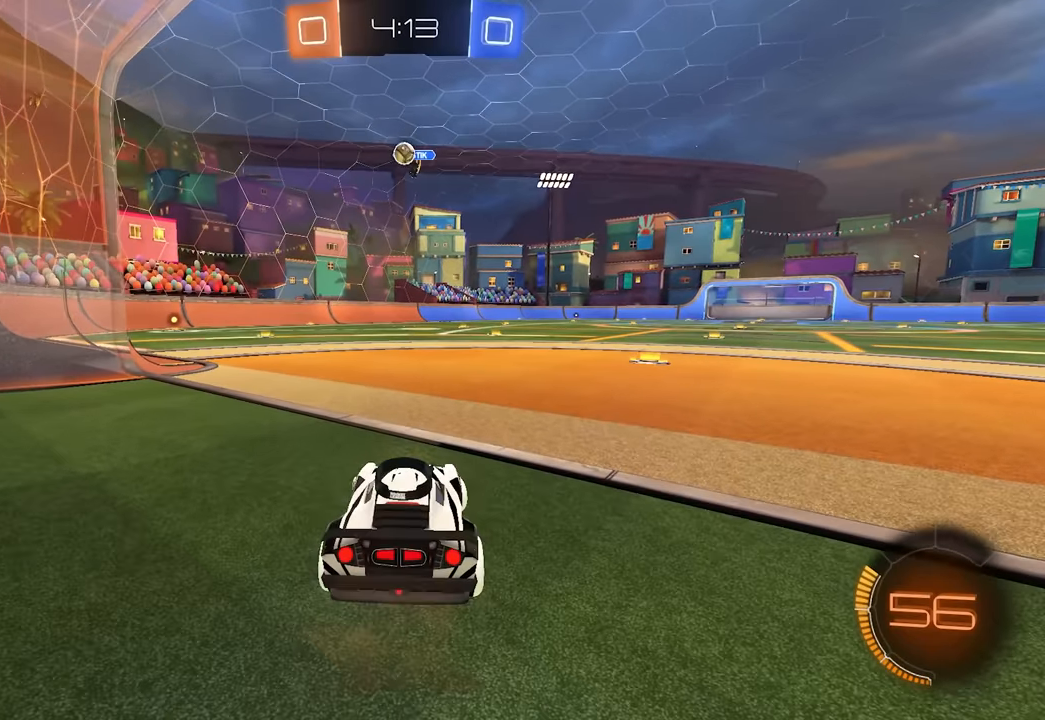
{"keys": ["a"], "mouse": [], "events": [[50, "a", "up"], [117, "a", "down"], [133, "w", "down"], [400, "w", "up"]]}
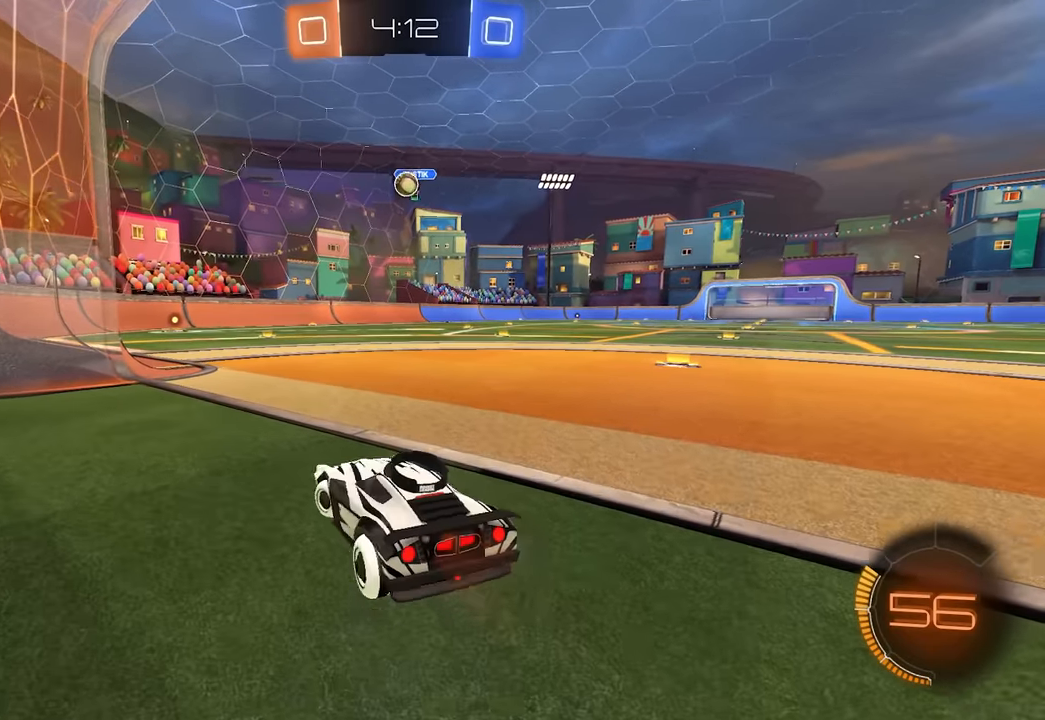
{"keys": [], "mouse": [], "events": [[133, "w", "down"], [150, "a", "up"], [400, "w", "up"]]}
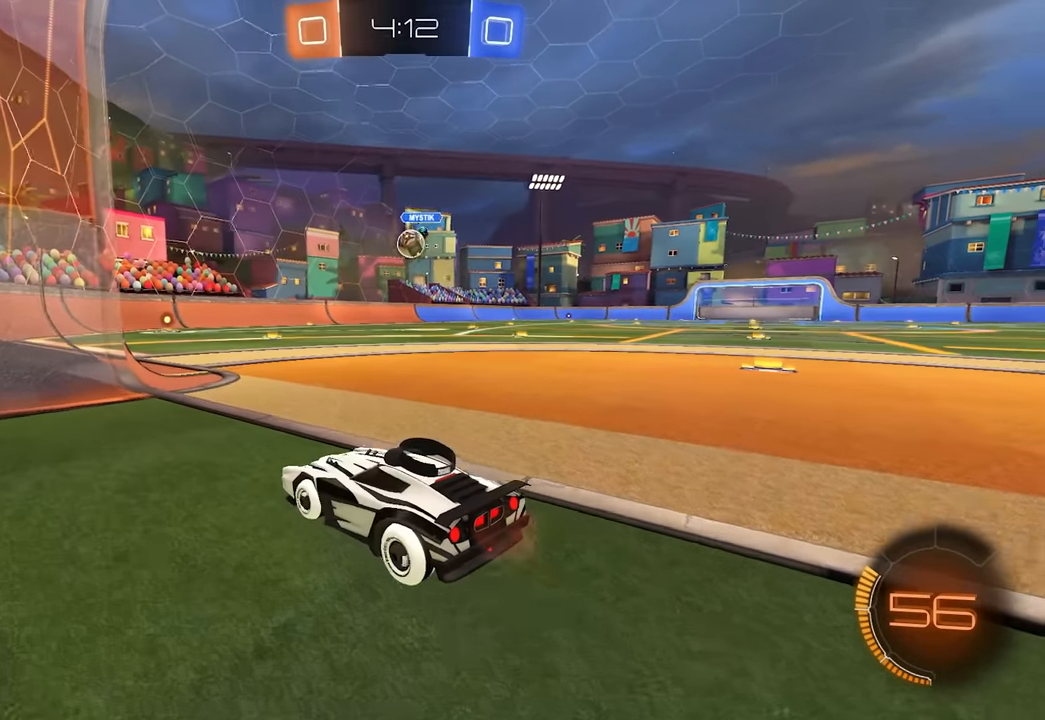
{"keys": [], "mouse": [], "events": [[117, "d", "down"], [283, "d", "up"]]}
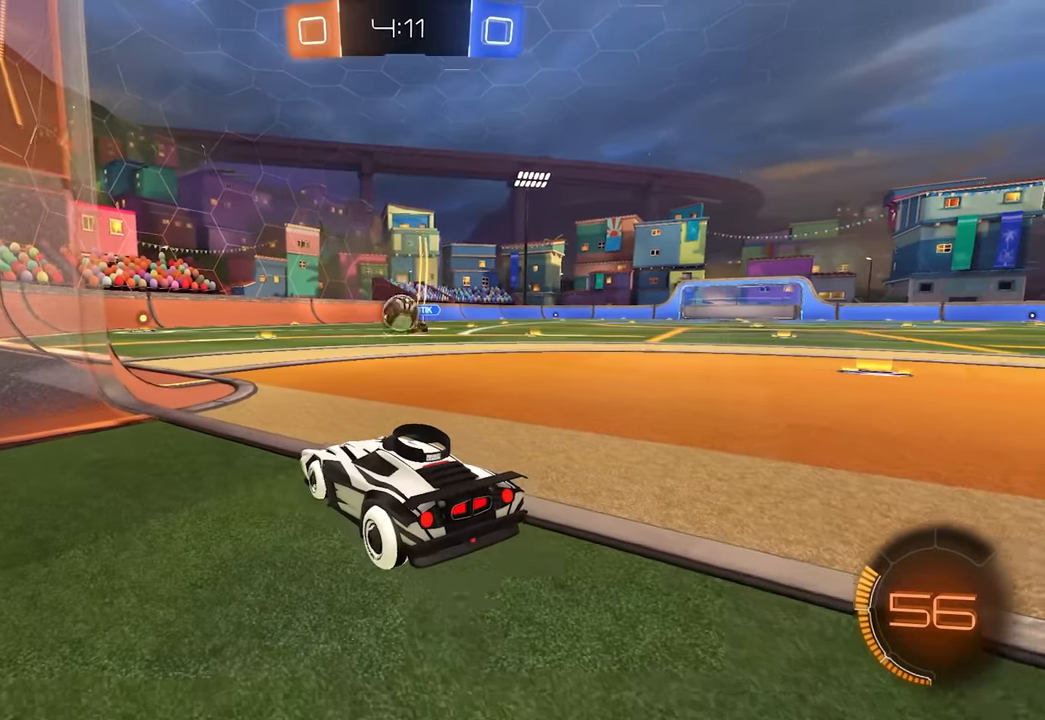
{"keys": ["d", "w"], "mouse": ["left", "right"], "events": [[167, "w", "down"], [183, "a", "down"], [183, "mouse_left", "down"], [233, "a", "up"], [233, "mouse_right", "down"], [300, "mouse_right", "up"], [350, "d", "down"], [383, "mouse_right", "down"]]}
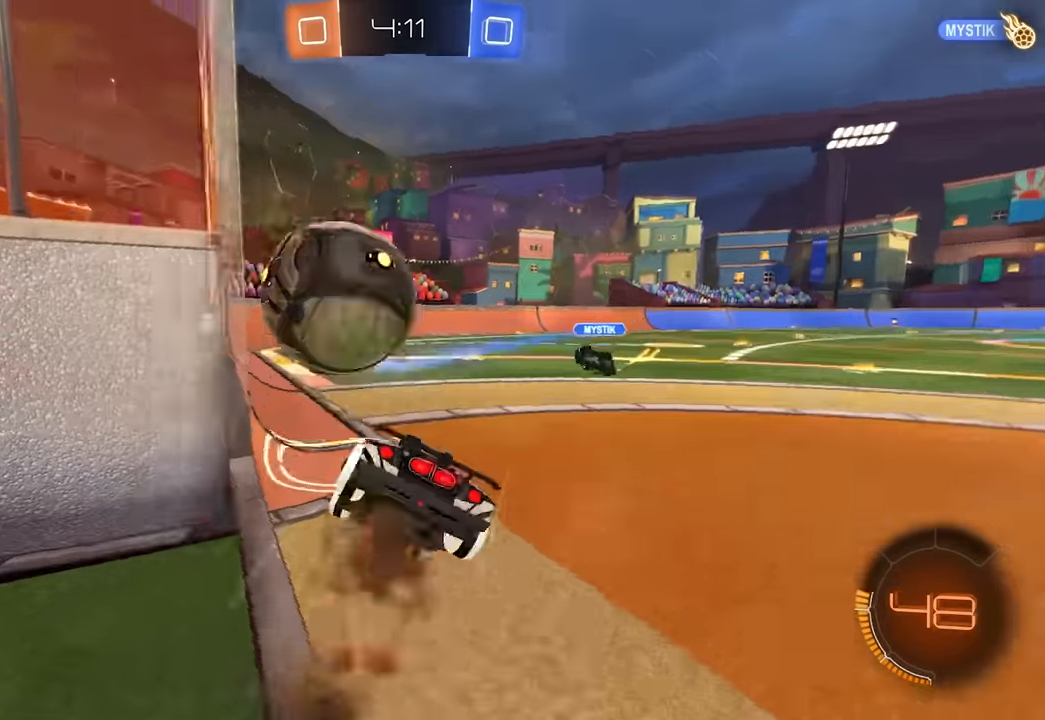
{"keys": ["a", "e", "s"], "mouse": [], "events": [[117, "w", "up"], [133, "d", "up"], [167, "mouse_left", "up"], [167, "mouse_right", "up"], [217, "e", "down"], [300, "space", "down"], [350, "d", "down"], [417, "d", "up"], [417, "s", "down"], [450, "a", "down"], [483, "space", "up"]]}
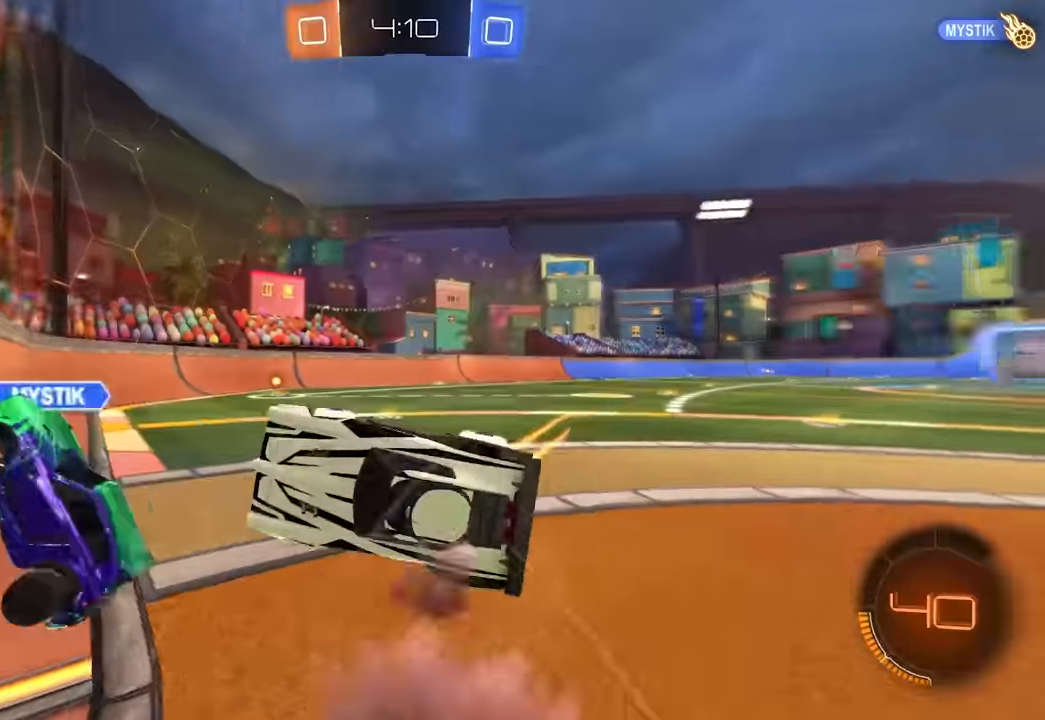
{"keys": ["a"], "mouse": [], "events": [[100, "s", "up"], [133, "e", "up"], [183, "space", "down"], [400, "space", "up"]]}
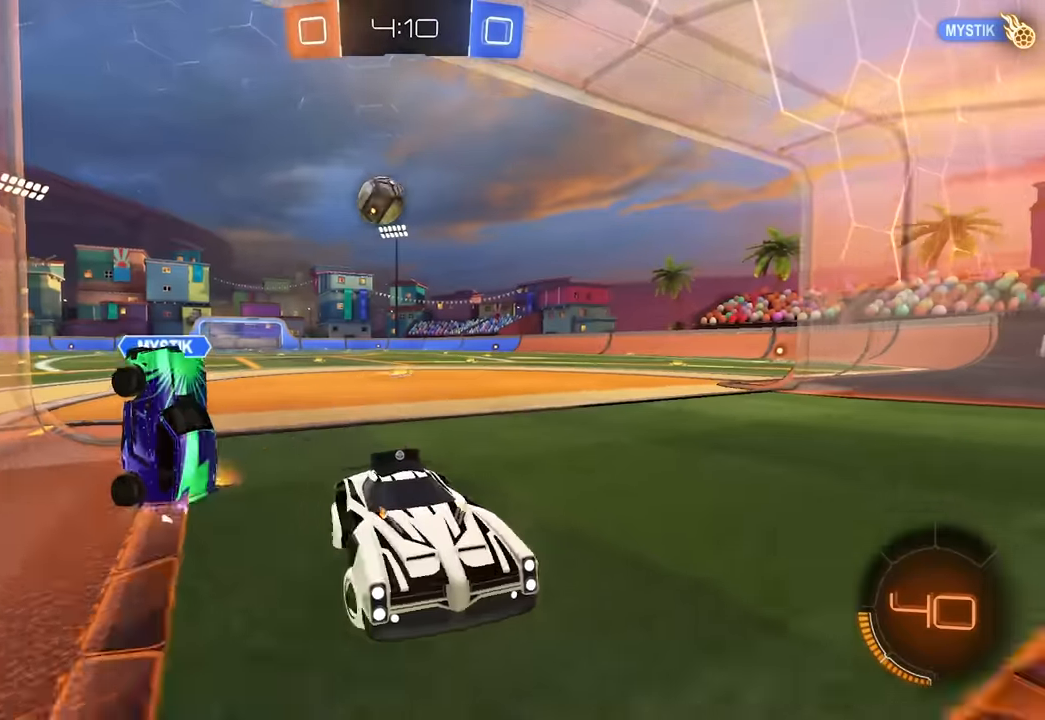
{"keys": [], "mouse": [], "events": [[417, "a", "up"]]}
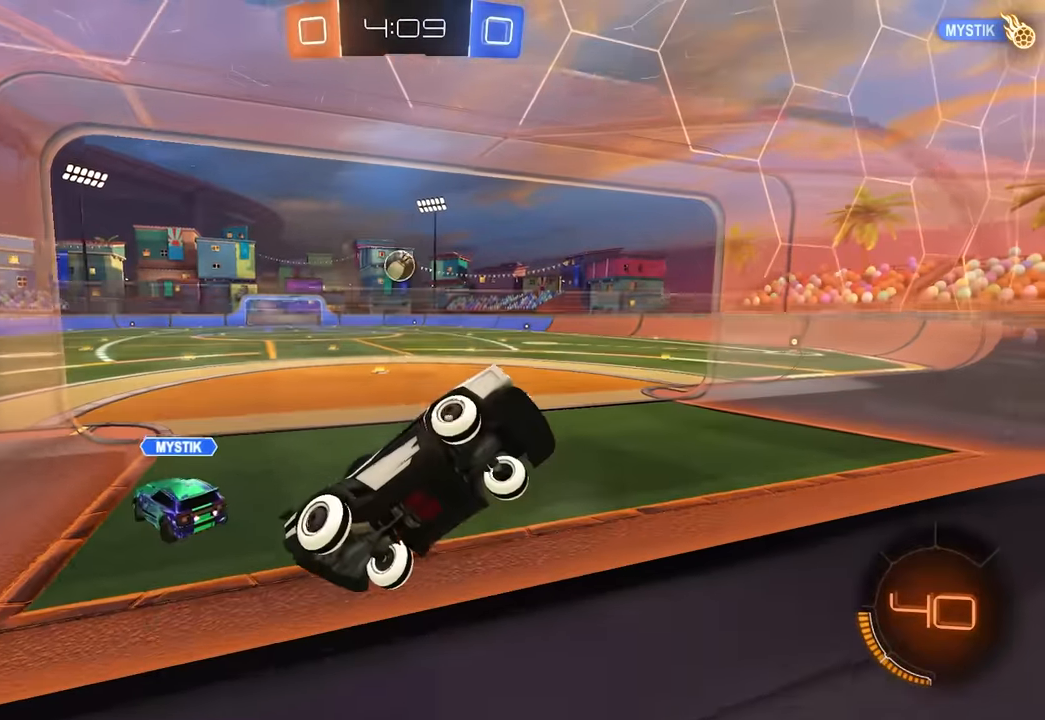
{"keys": ["w"], "mouse": [], "events": [[500, "w", "down"]]}
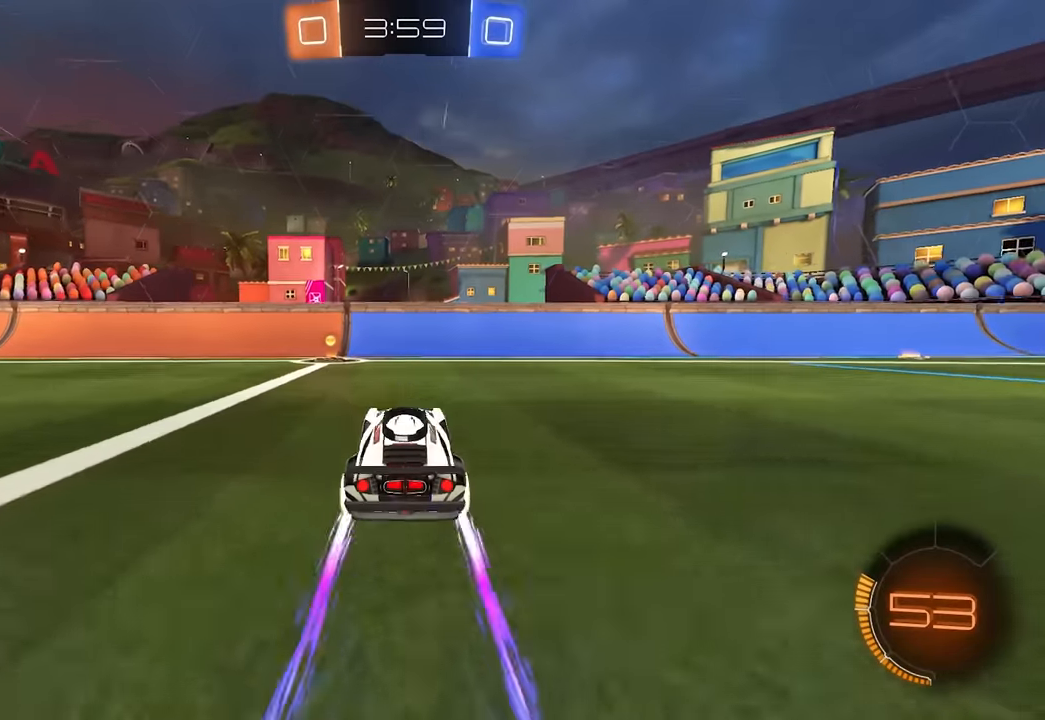
{"keys": ["a", "w"], "mouse": [], "events": [[133, "space", "down"], [200, "a", "down"], [217, "shift", "down"], [350, "space", "up"], [450, "shift", "up"]]}
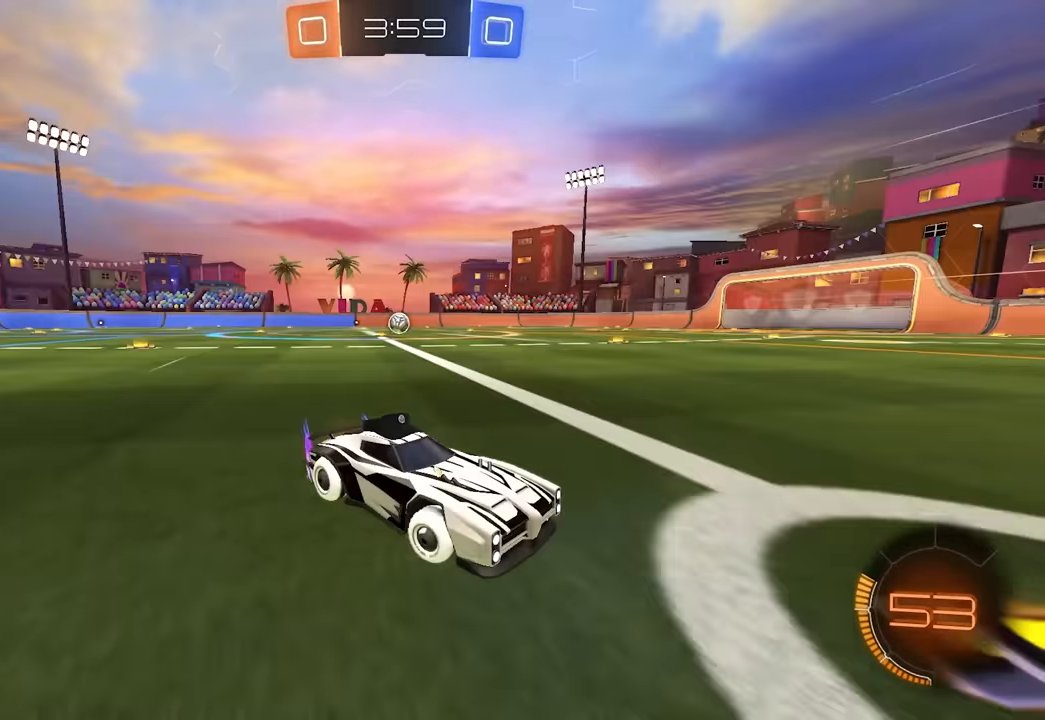
{"keys": ["w"], "mouse": [], "events": [[300, "a", "up"]]}
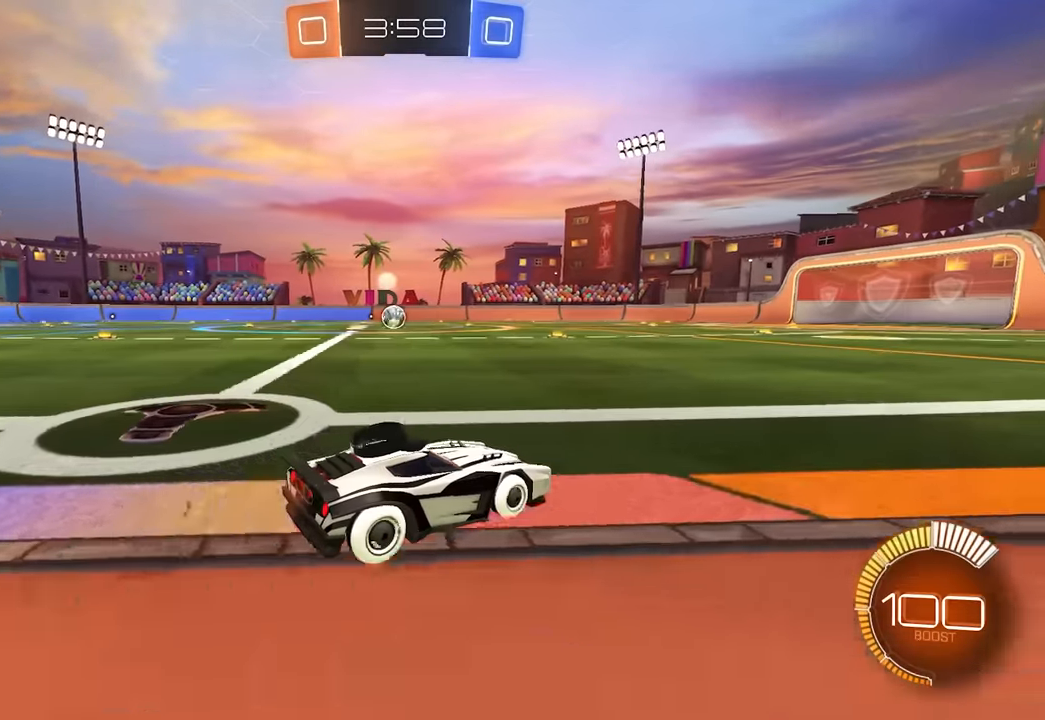
{"keys": ["w"], "mouse": [], "events": [[167, "a", "down"], [433, "a", "up"]]}
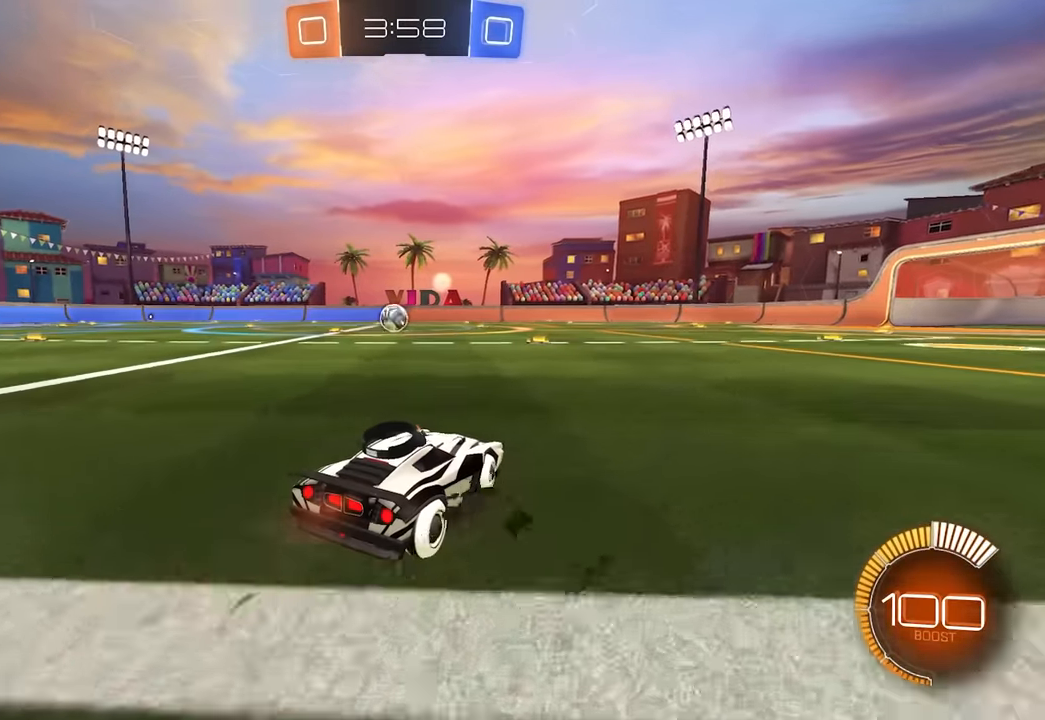
{"keys": ["a", "w"], "mouse": [], "events": [[83, "a", "down"], [217, "a", "up"], [417, "a", "down"]]}
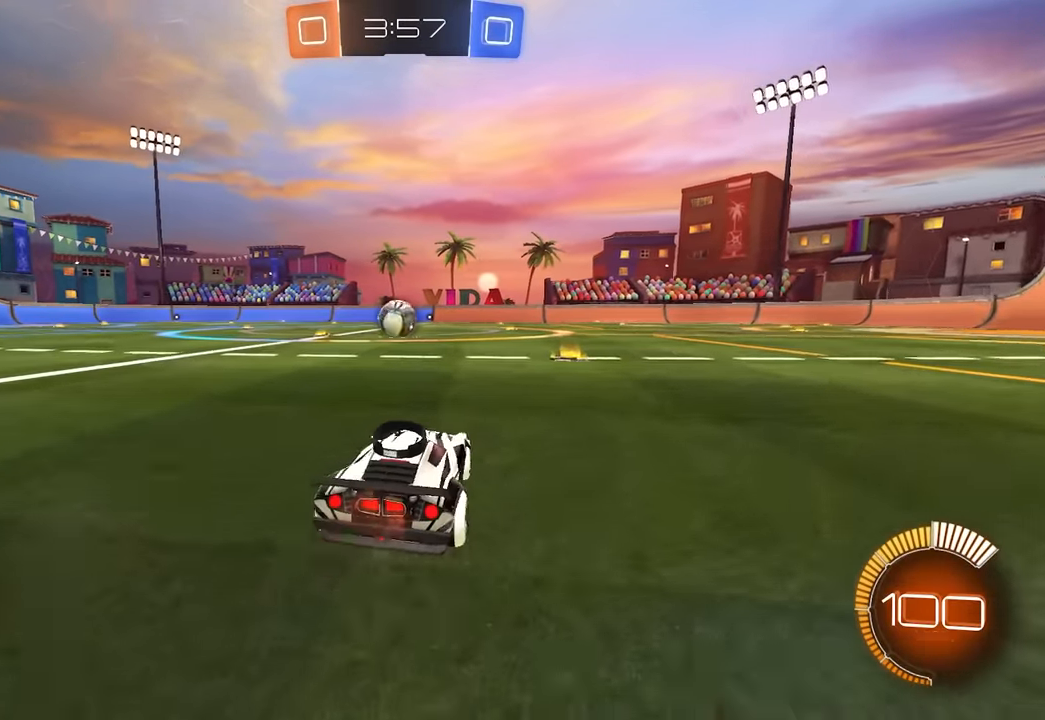
{"keys": ["s"], "mouse": [], "events": [[67, "a", "up"], [167, "w", "up"], [417, "d", "down"], [433, "s", "down"], [483, "d", "up"]]}
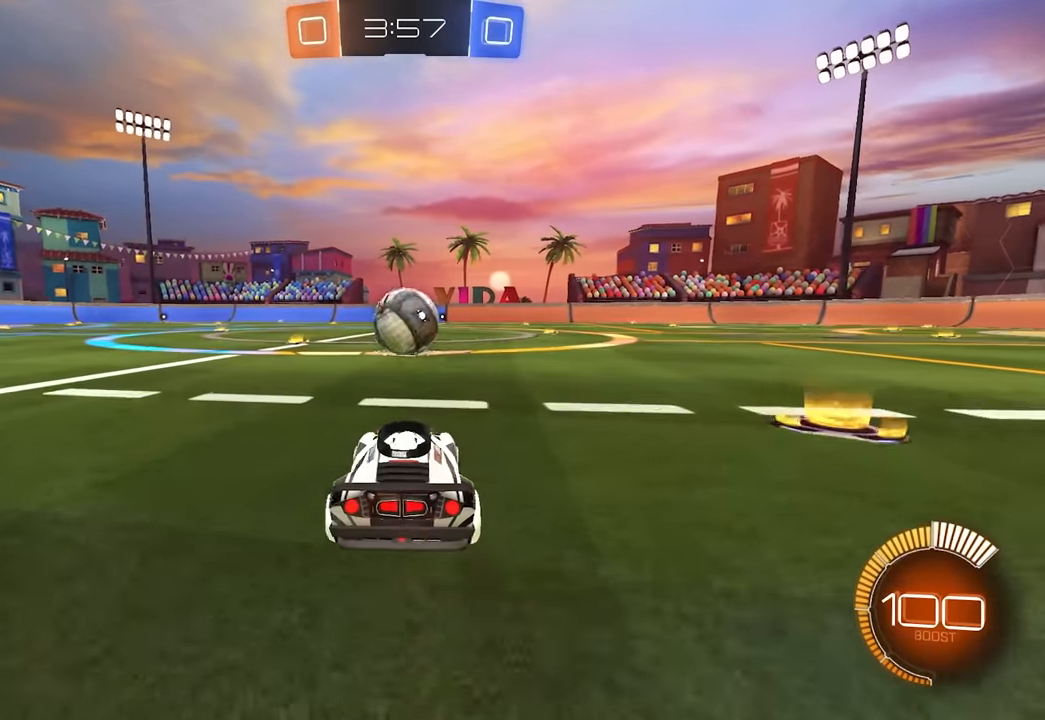
{"keys": [], "mouse": [], "events": [[183, "s", "up"], [467, "mouse_right", "down"], [500, "mouse_right", "up"]]}
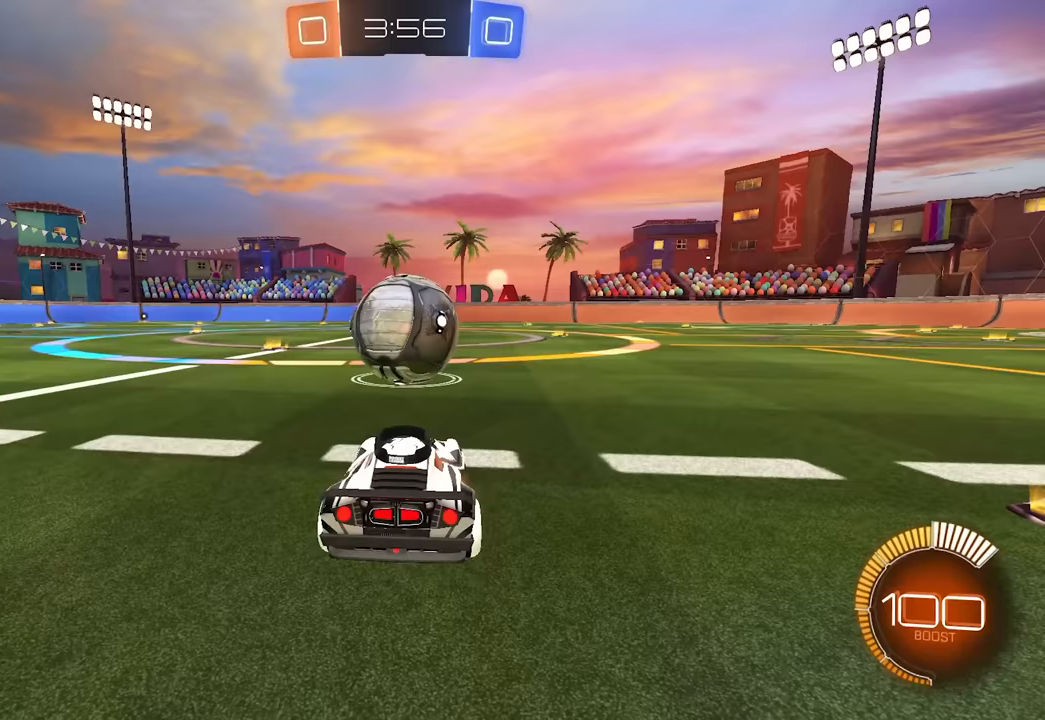
{"keys": [], "mouse": ["left"], "events": [[200, "mouse_left", "down"]]}
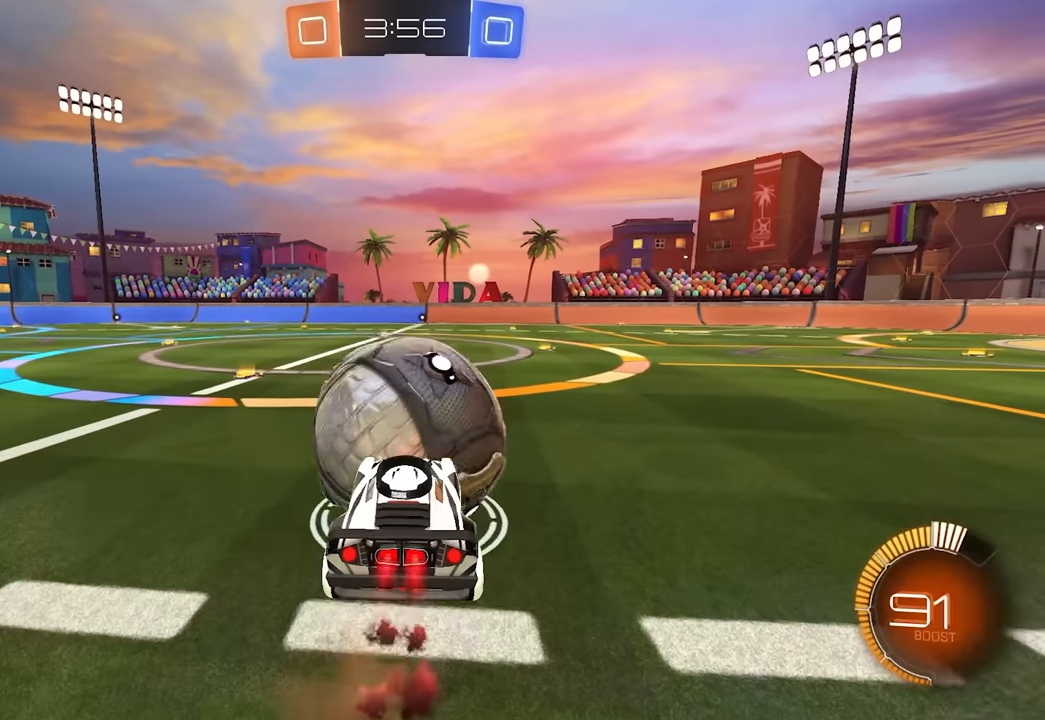
{"keys": [], "mouse": [], "events": [[17, "mouse_left", "up"]]}